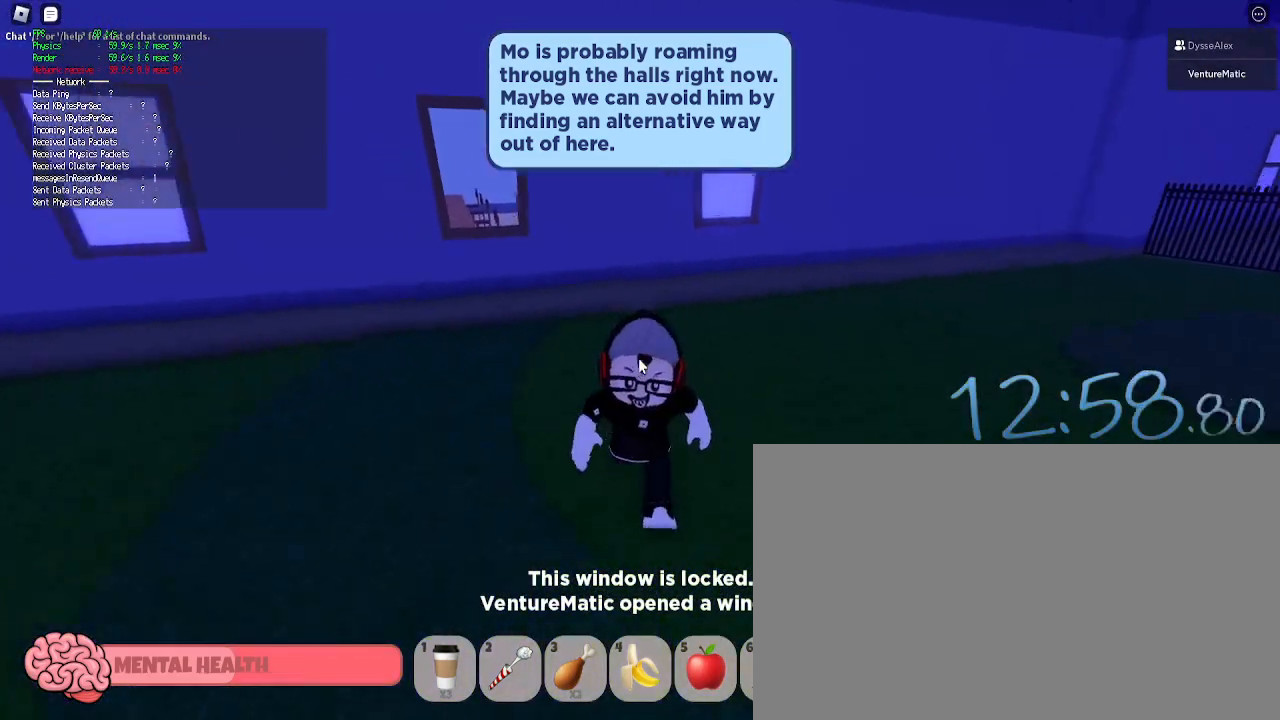
Gameplay with keyboard and mouse; each line is a JSON object with the keys and mouse buttons held at the frame after it. "events" lists presses ("down") and releases ("up") of "1", "2", "3", "4", "5", "a", "alt", "c", "caps_lock", "ctrl", "d", "e", "f", "g", "q", "r", "s", "shift", "space", "t", "tab", "v", "w", "x", "z", "mouse_left", "mouse_wheel" and "mouse_right" between this image and that frame as [ms after this image, input, new state], when the widget could be followed in between. "mouse_left", "mouse_wheel", "mouse_right" = the "left", "wheel", "right" buttons of the "mouse" list. No other keys are recorded. "wheel" means that the mouse wheel is clicked or scrolled. Not read: mouse_move.
{"keys": ["d"], "mouse": [], "events": [[100, "shift", "down"], [183, "d", "down"], [183, "shift", "up"], [417, "s", "up"], [467, "mouse_right", "up"]]}
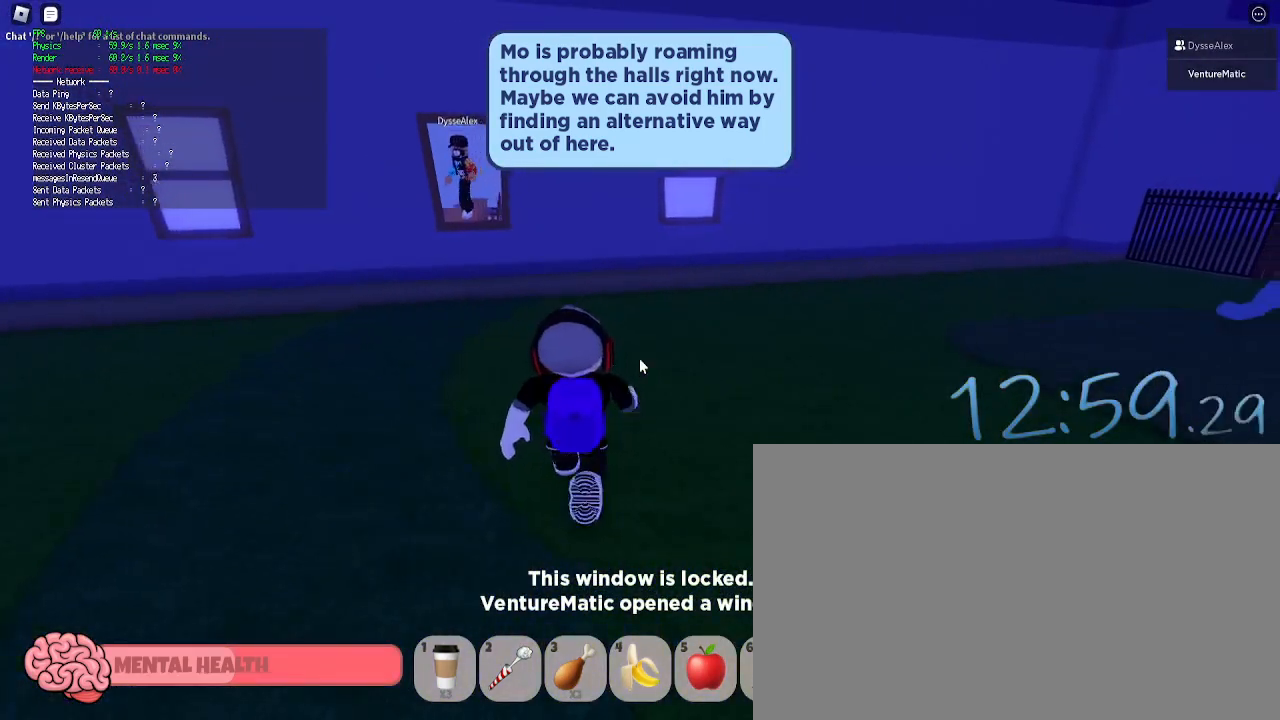
{"keys": ["d", "w"], "mouse": ["right"], "events": [[17, "shift", "down"], [167, "mouse_right", "down"], [167, "shift", "up"], [200, "w", "down"]]}
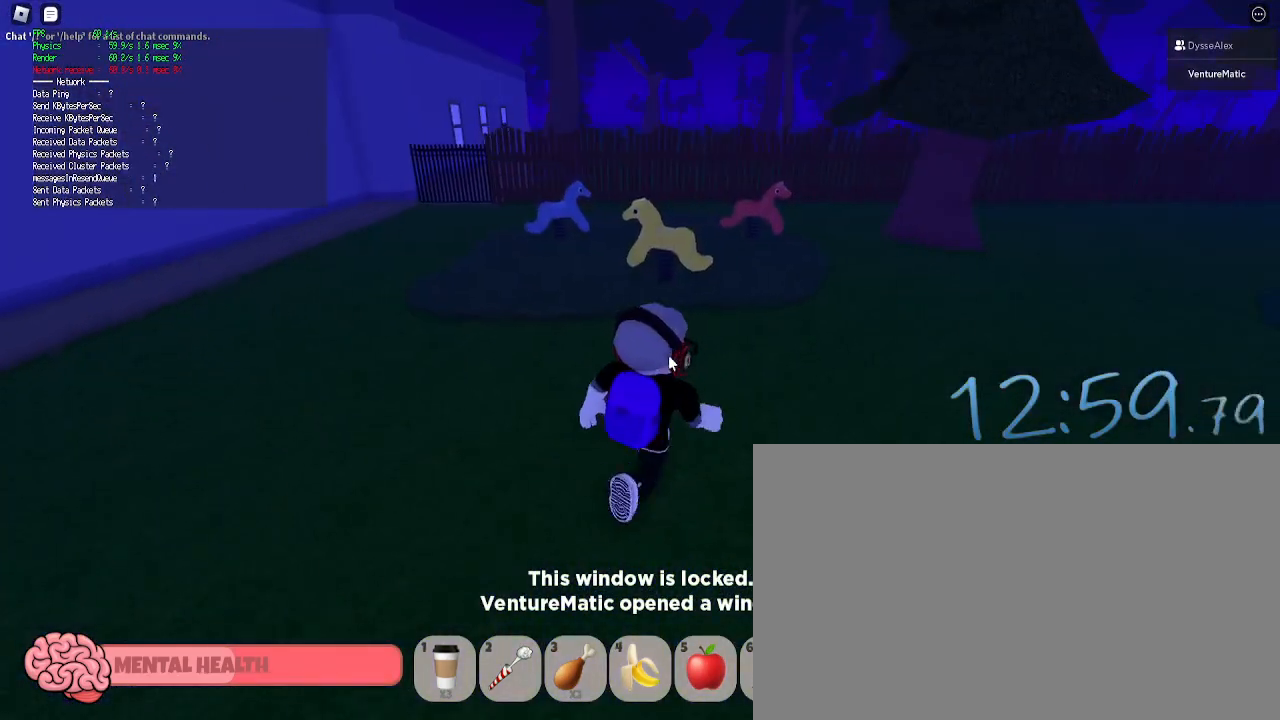
{"keys": ["d", "w"], "mouse": [], "events": [[83, "d", "up"], [317, "d", "down"], [317, "mouse_right", "up"]]}
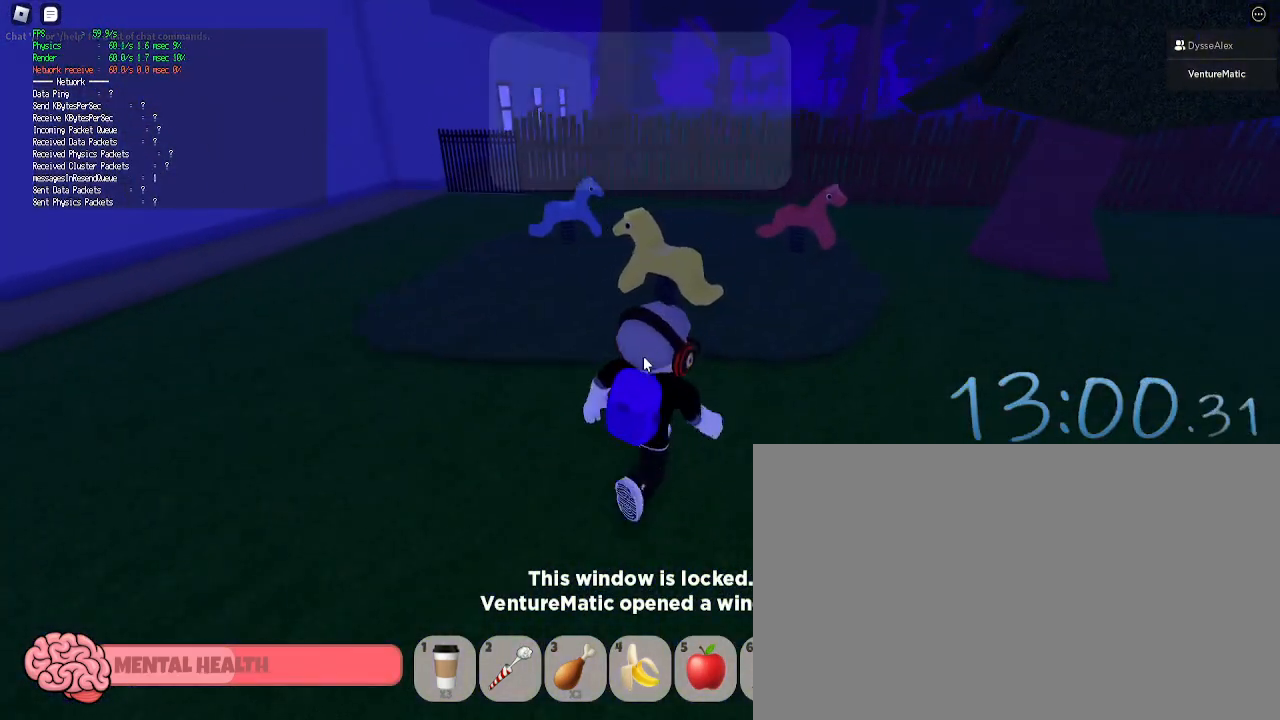
{"keys": ["d", "w"], "mouse": ["right"], "events": [[150, "d", "up"], [183, "mouse_right", "down"], [333, "d", "down"]]}
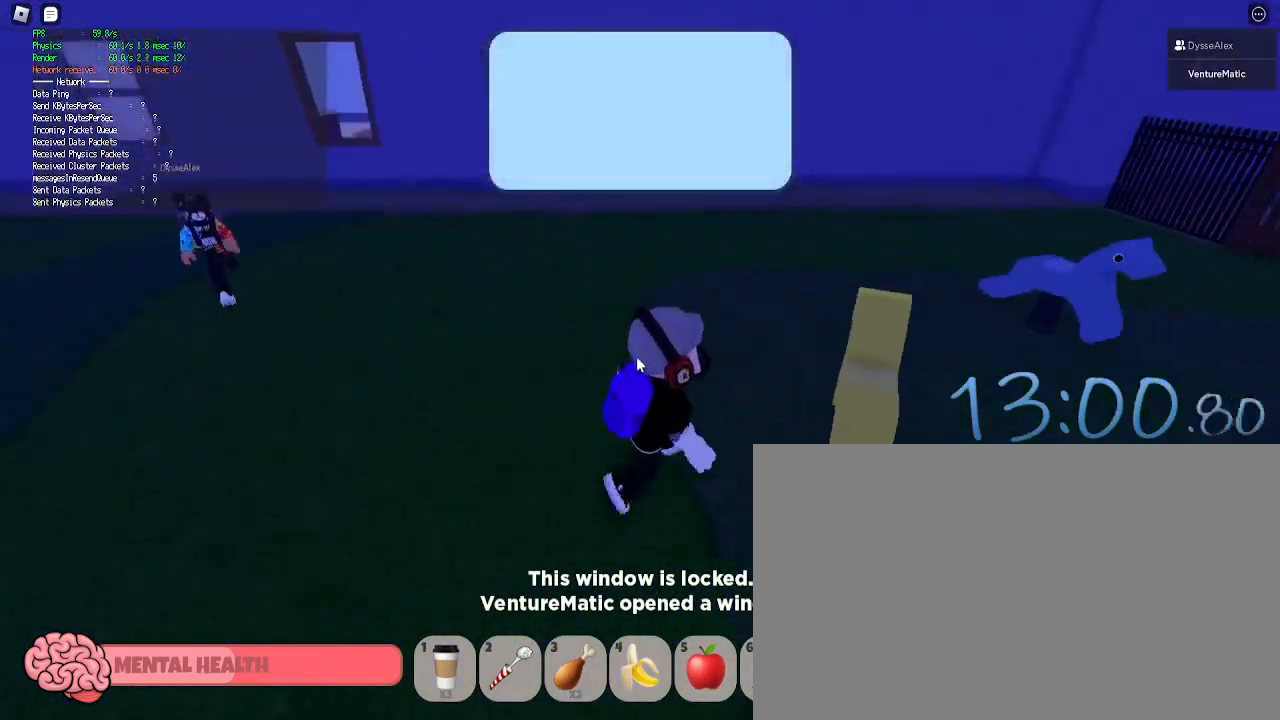
{"keys": ["d", "s"], "mouse": [], "events": [[117, "w", "up"], [200, "mouse_right", "up"], [300, "s", "down"]]}
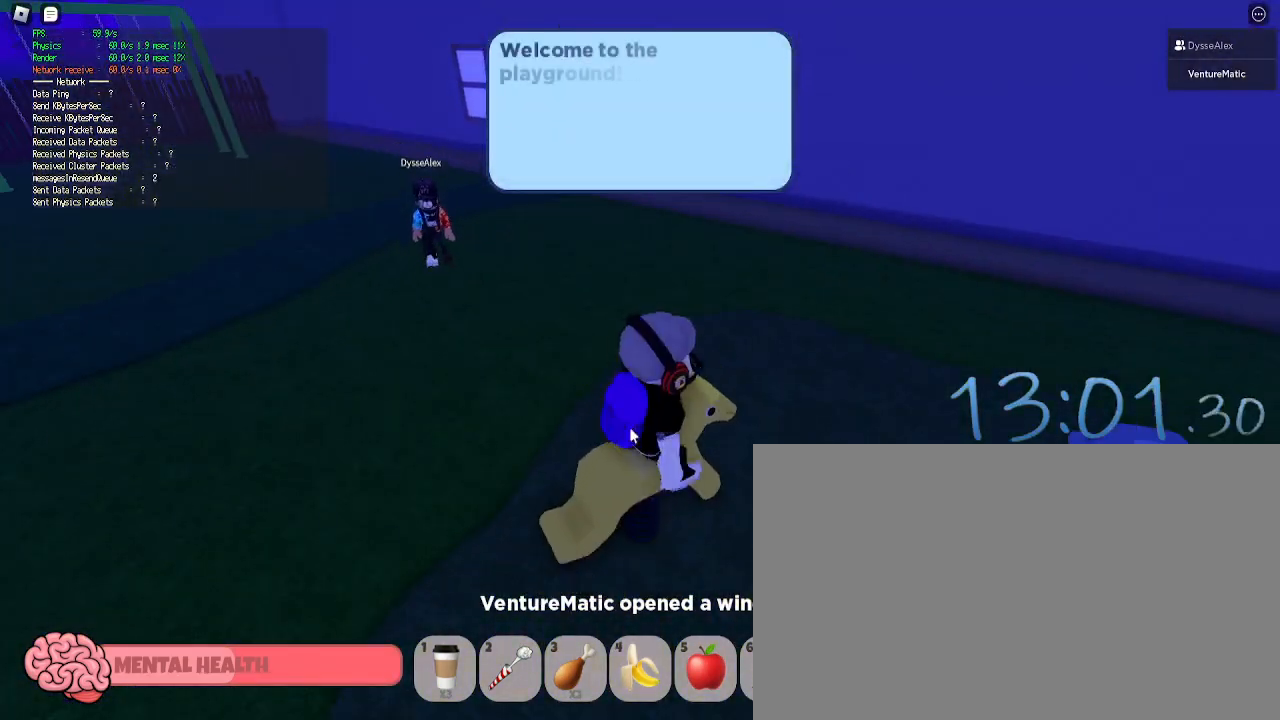
{"keys": [], "mouse": [], "events": [[83, "d", "up"], [300, "s", "up"]]}
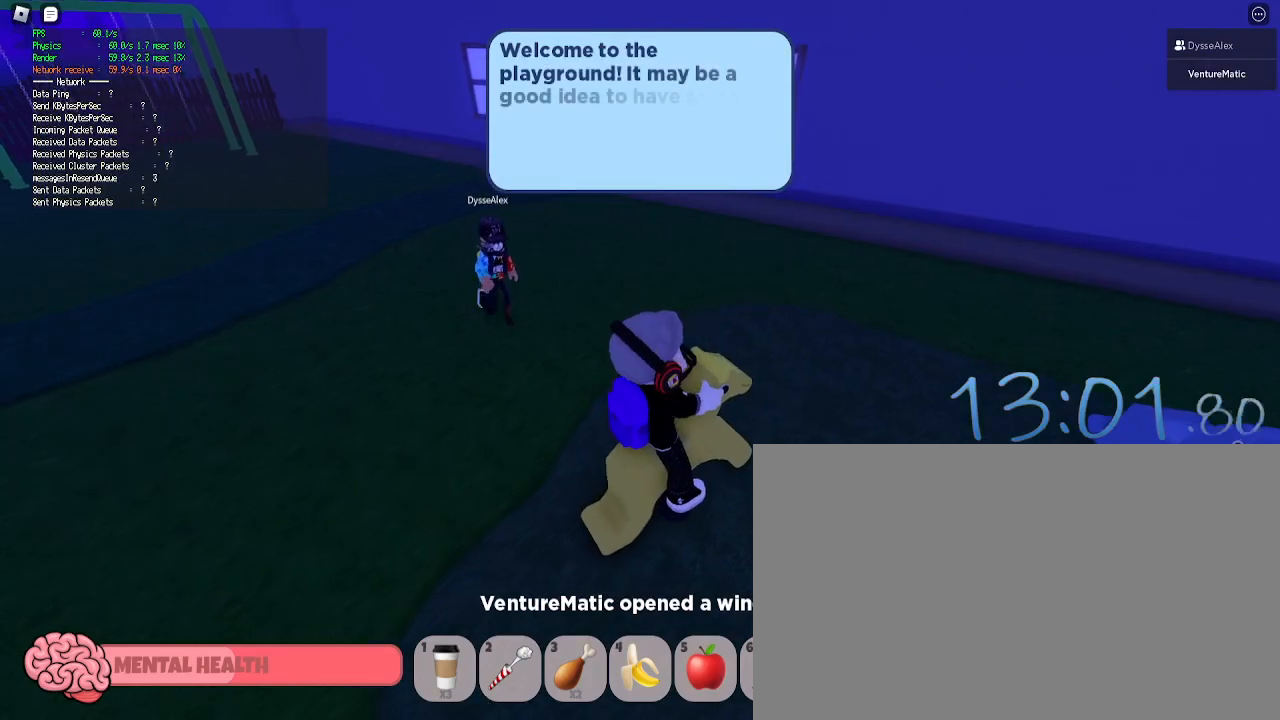
{"keys": [], "mouse": [], "events": [[100, "mouse_left", "down"], [200, "mouse_left", "up"]]}
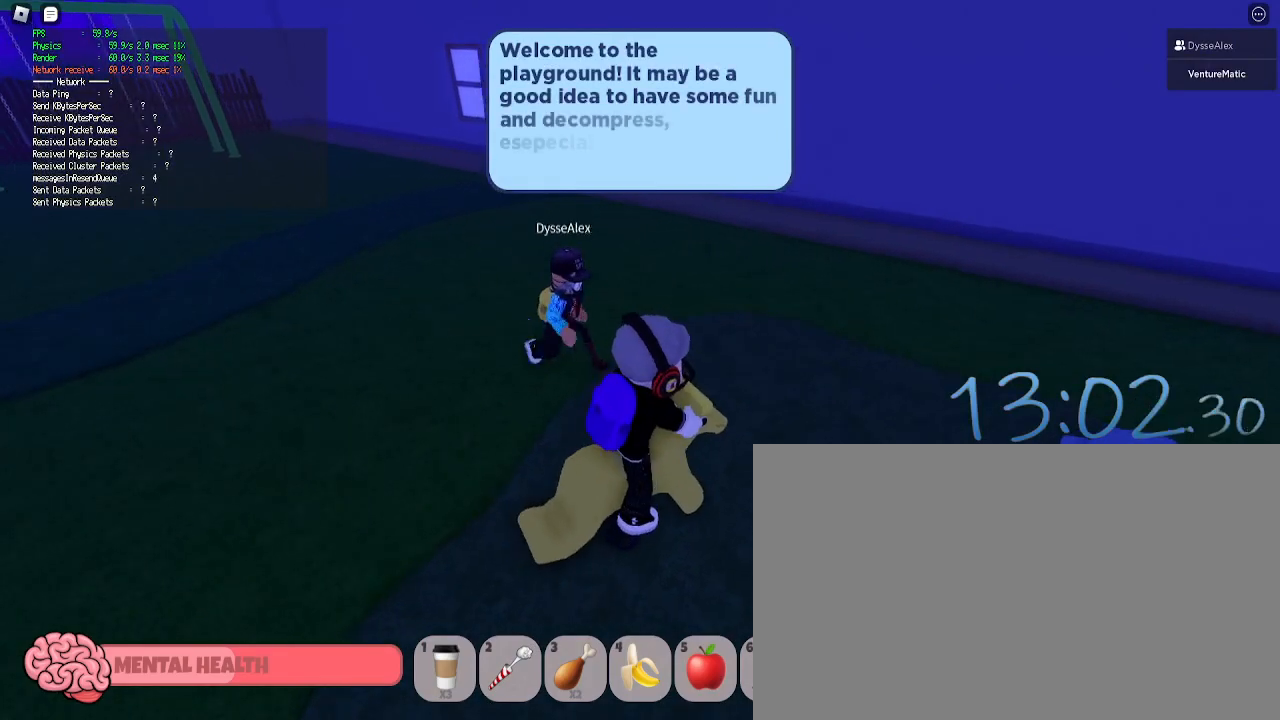
{"keys": [], "mouse": [], "events": []}
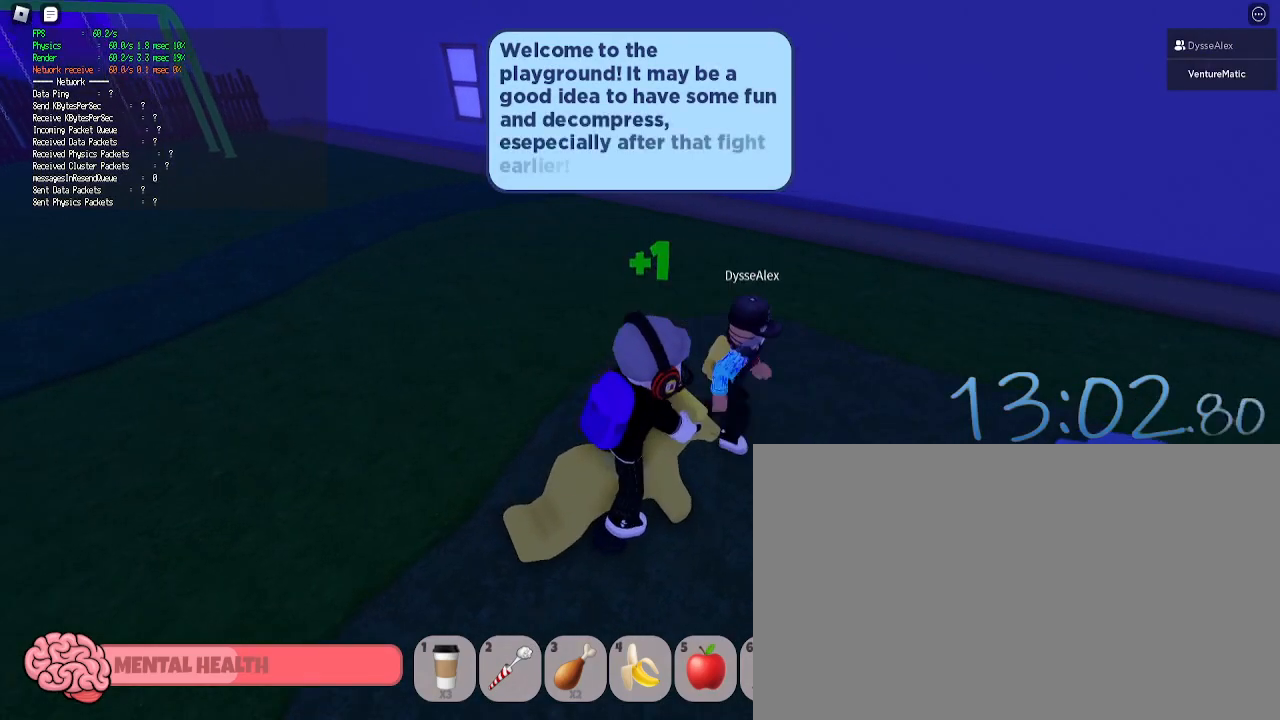
{"keys": [], "mouse": [], "events": []}
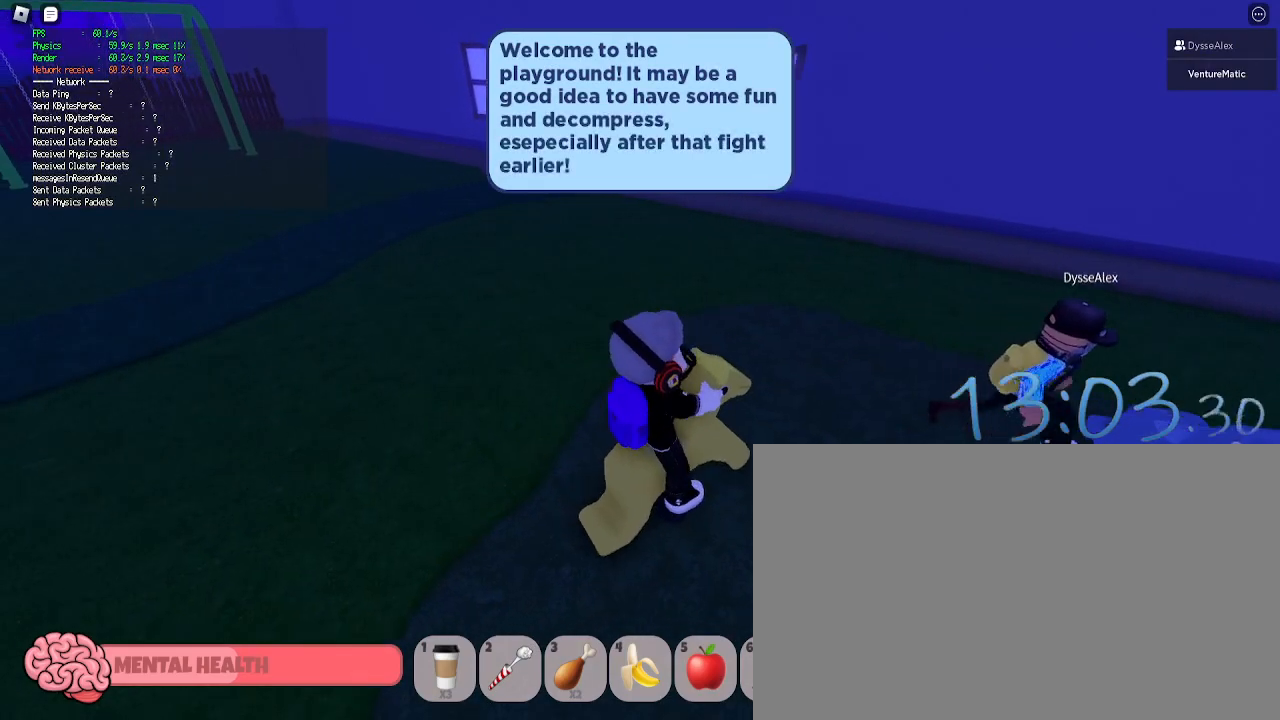
{"keys": [], "mouse": [], "events": [[350, "mouse_left", "down"], [367, "mouse_left", "up"]]}
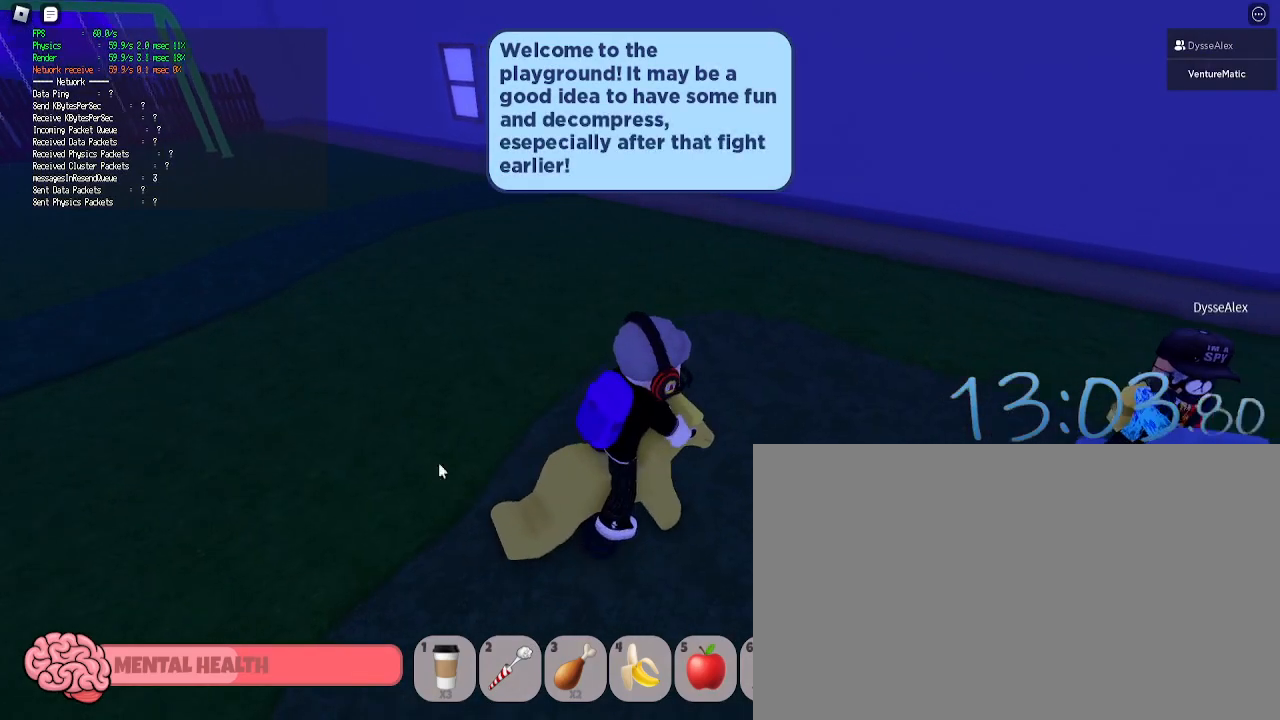
{"keys": [], "mouse": ["right"], "events": [[117, "mouse_right", "down"]]}
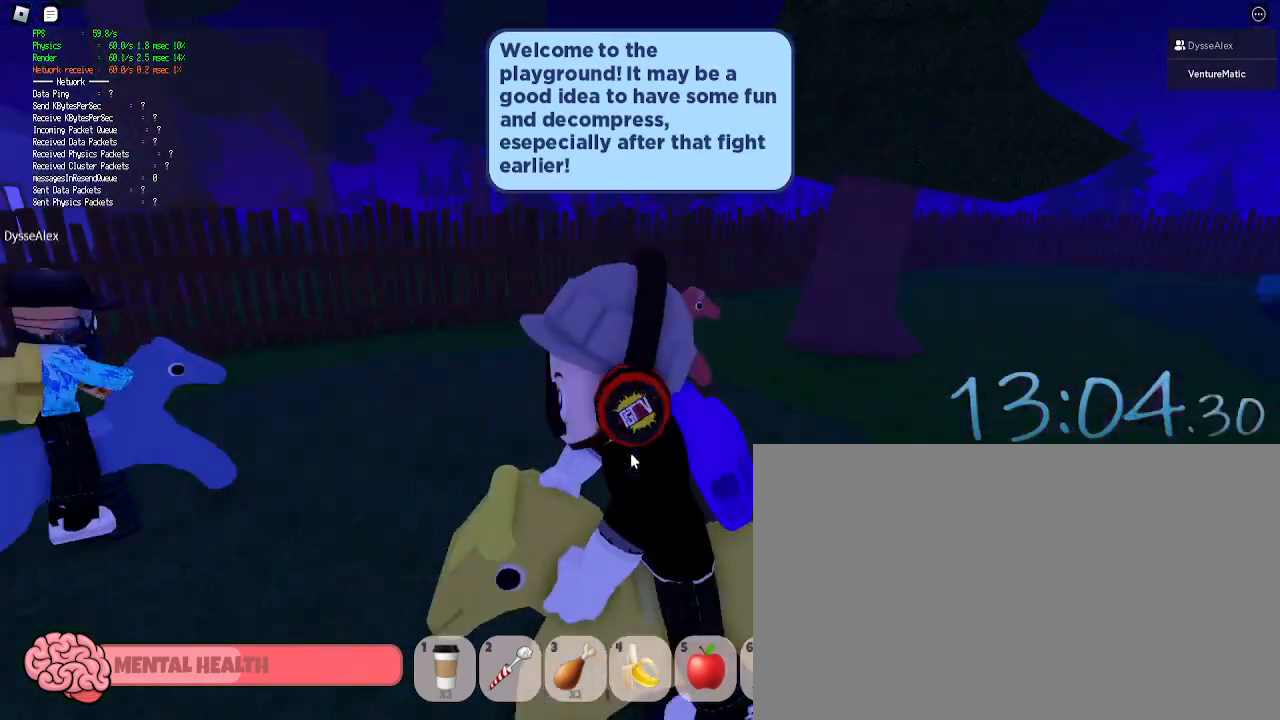
{"keys": [], "mouse": ["right"], "events": []}
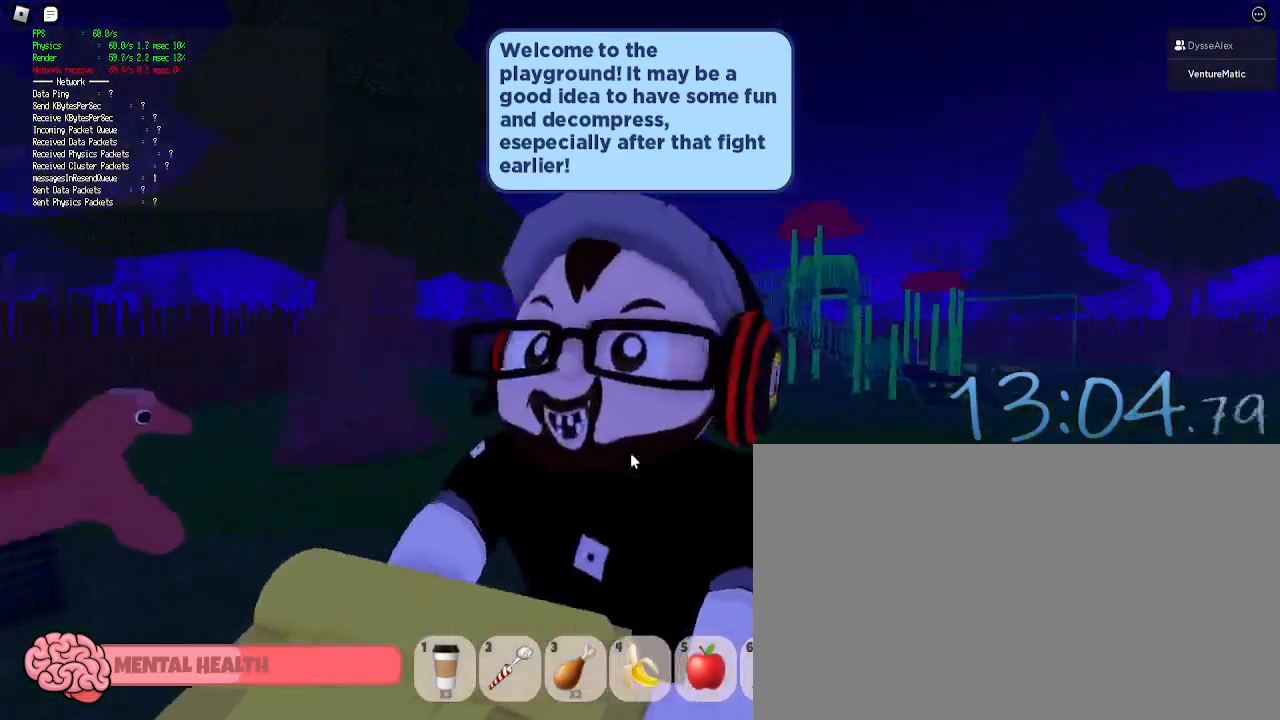
{"keys": [], "mouse": ["right"], "events": []}
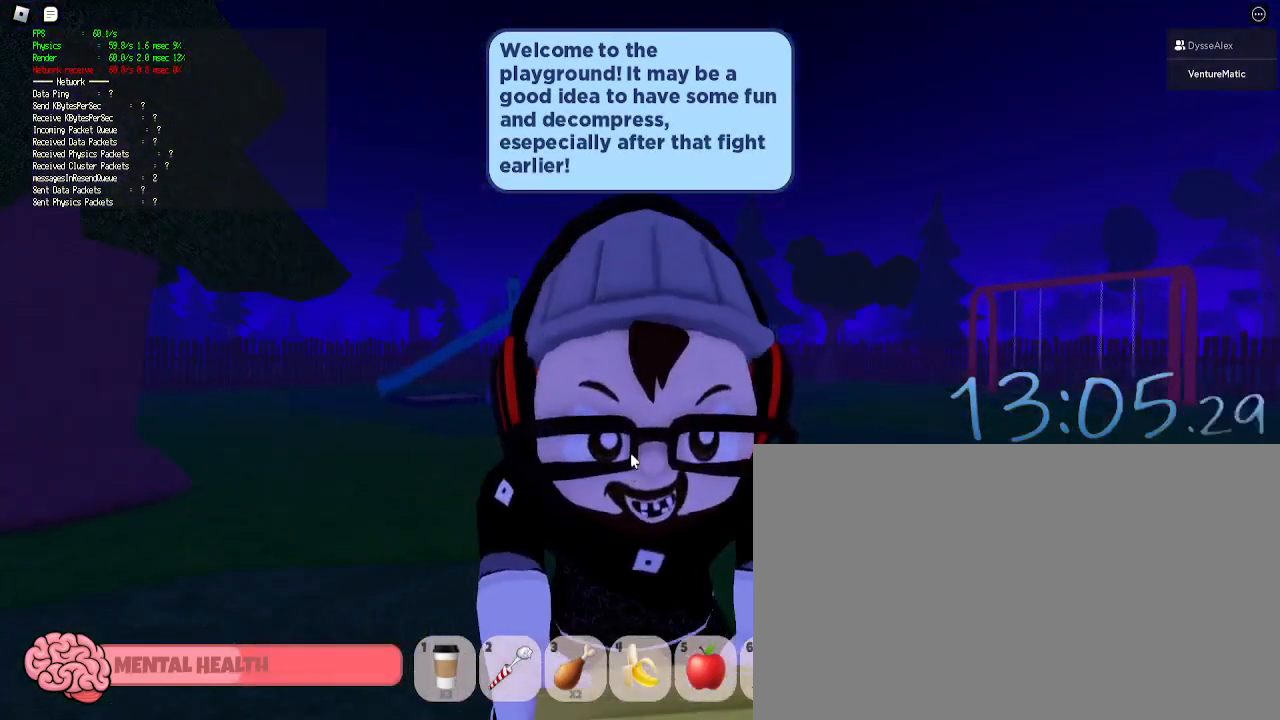
{"keys": [], "mouse": ["right"], "events": []}
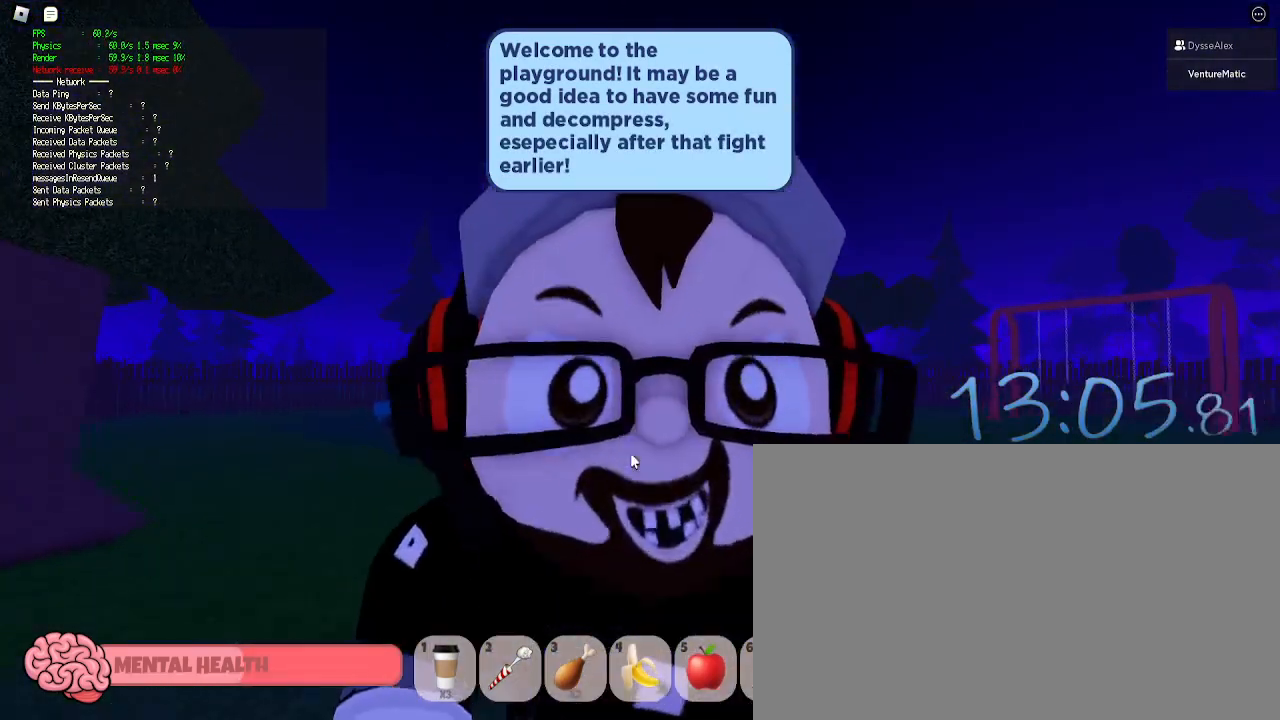
{"keys": [], "mouse": ["right"], "events": []}
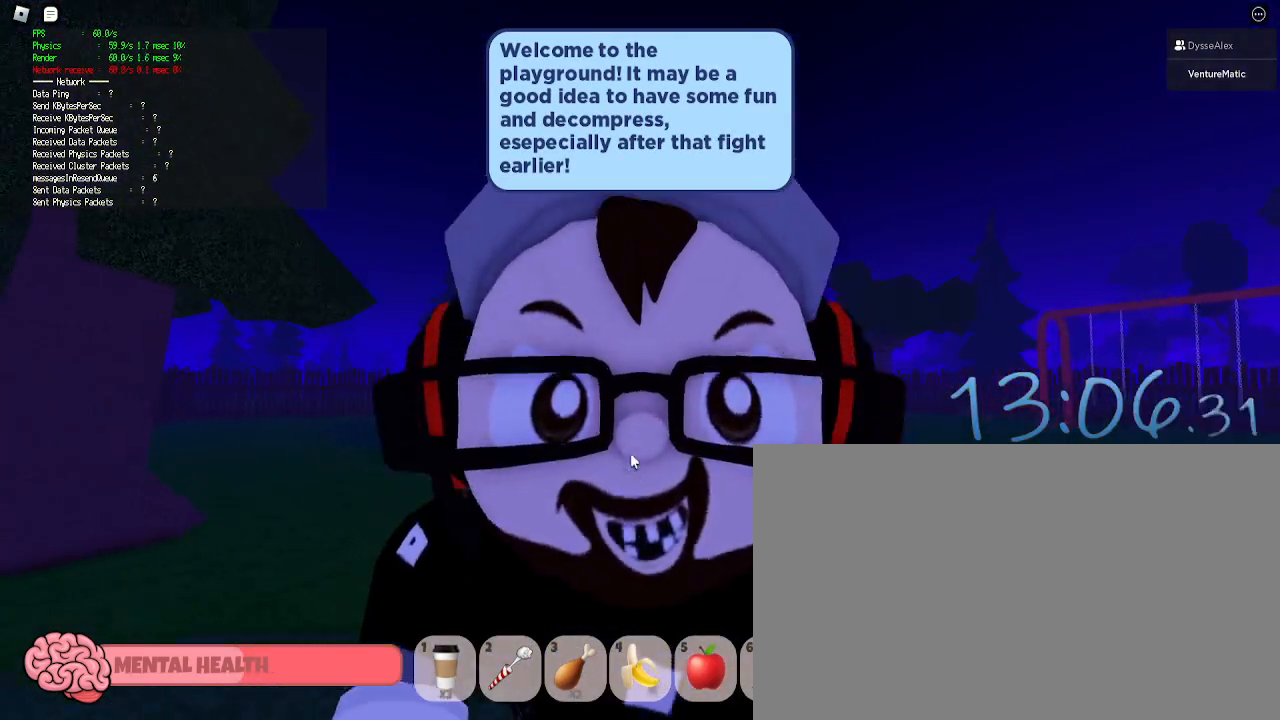
{"keys": [], "mouse": ["right"], "events": []}
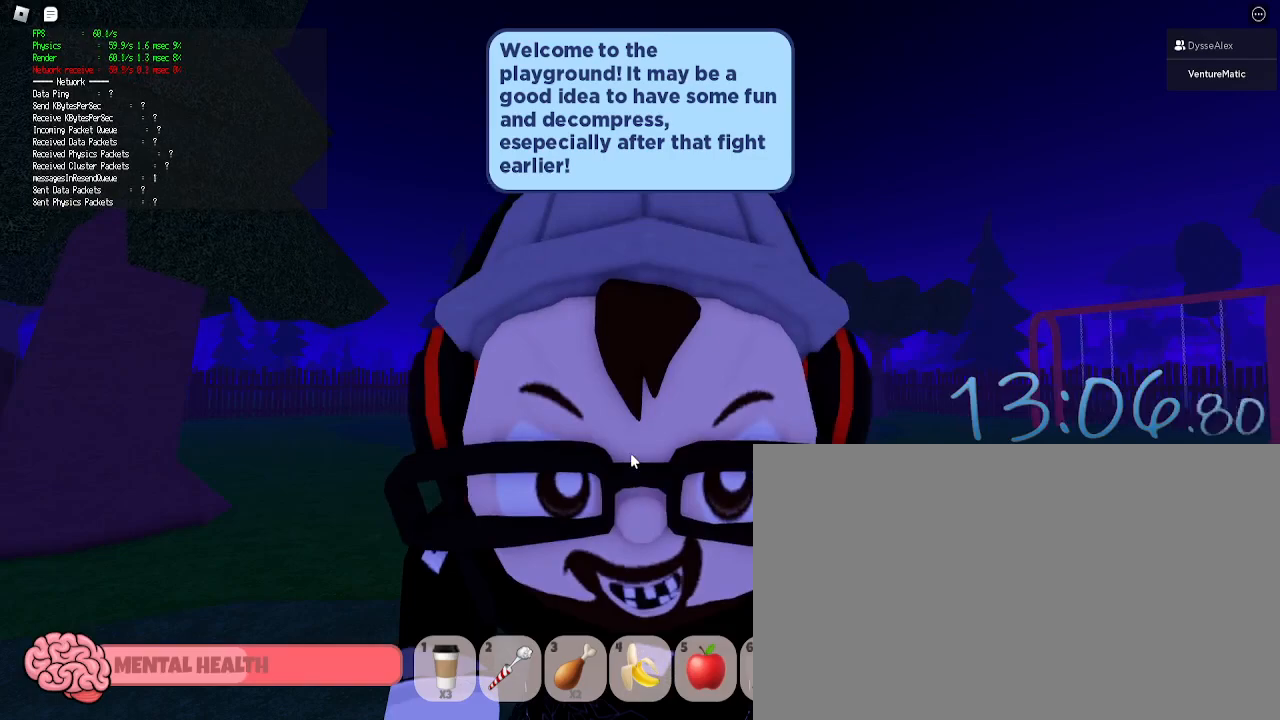
{"keys": [], "mouse": ["right"], "events": []}
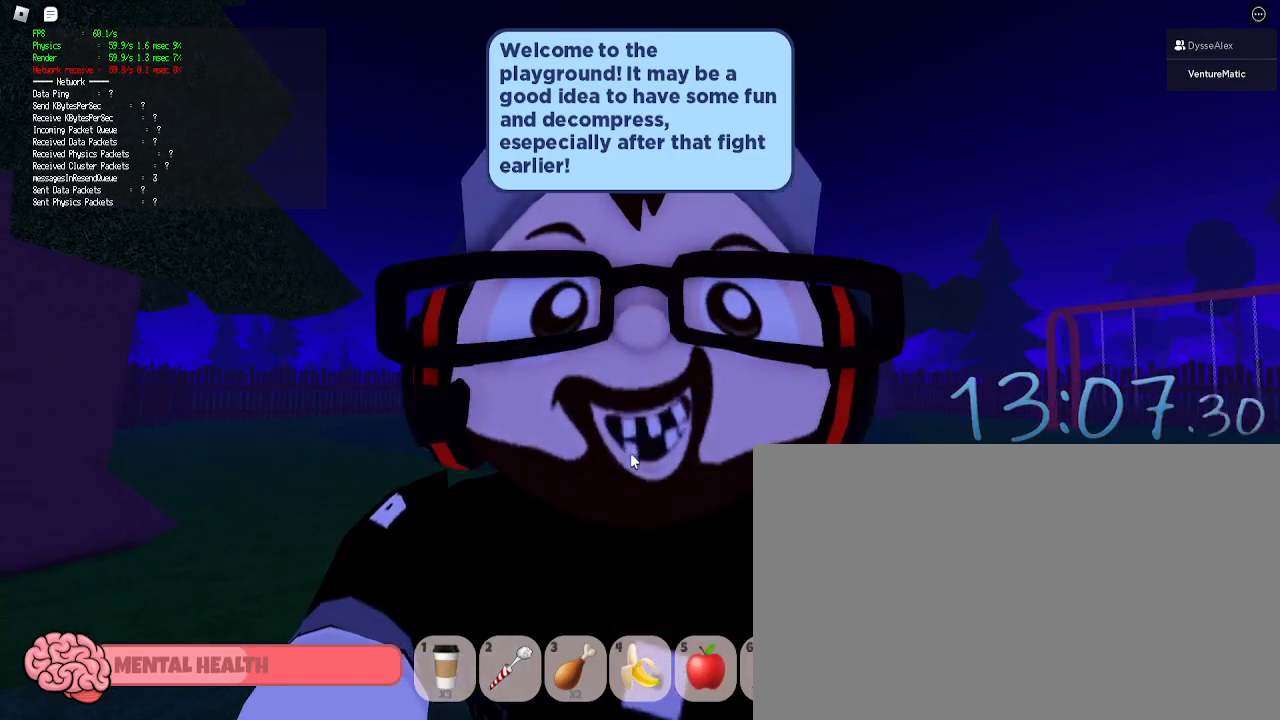
{"keys": [], "mouse": ["right"], "events": []}
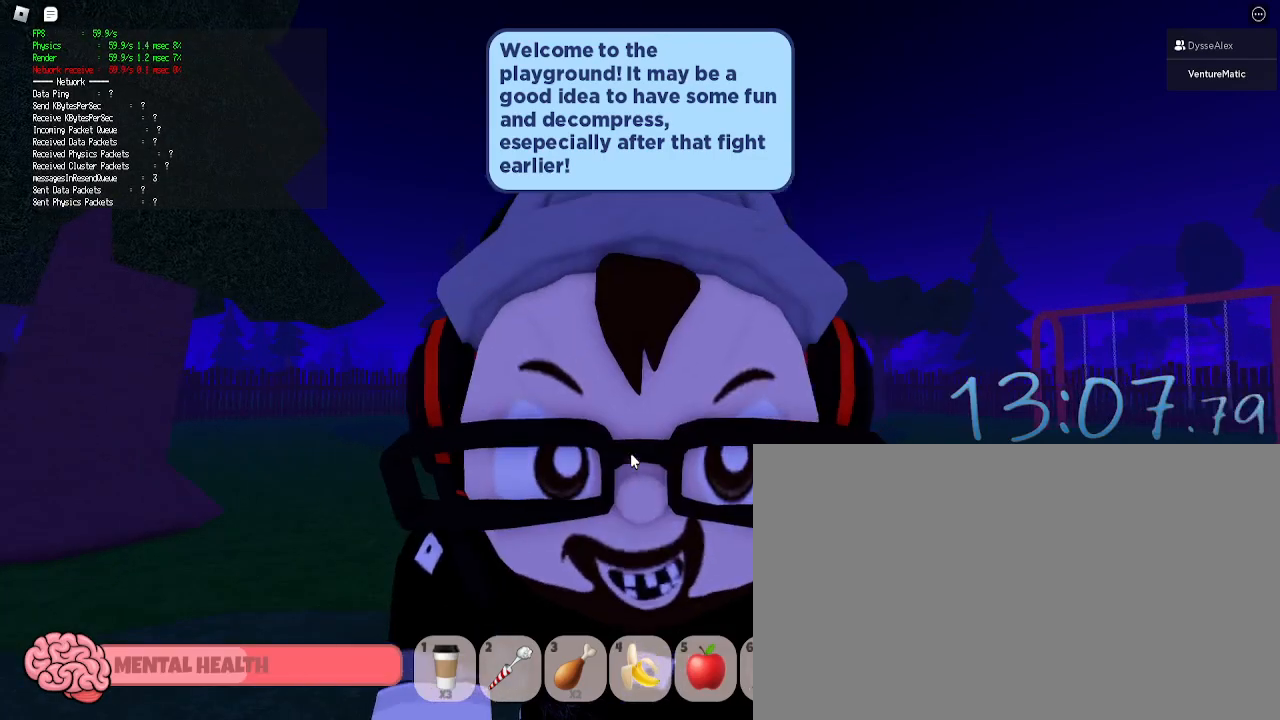
{"keys": [], "mouse": ["right"], "events": []}
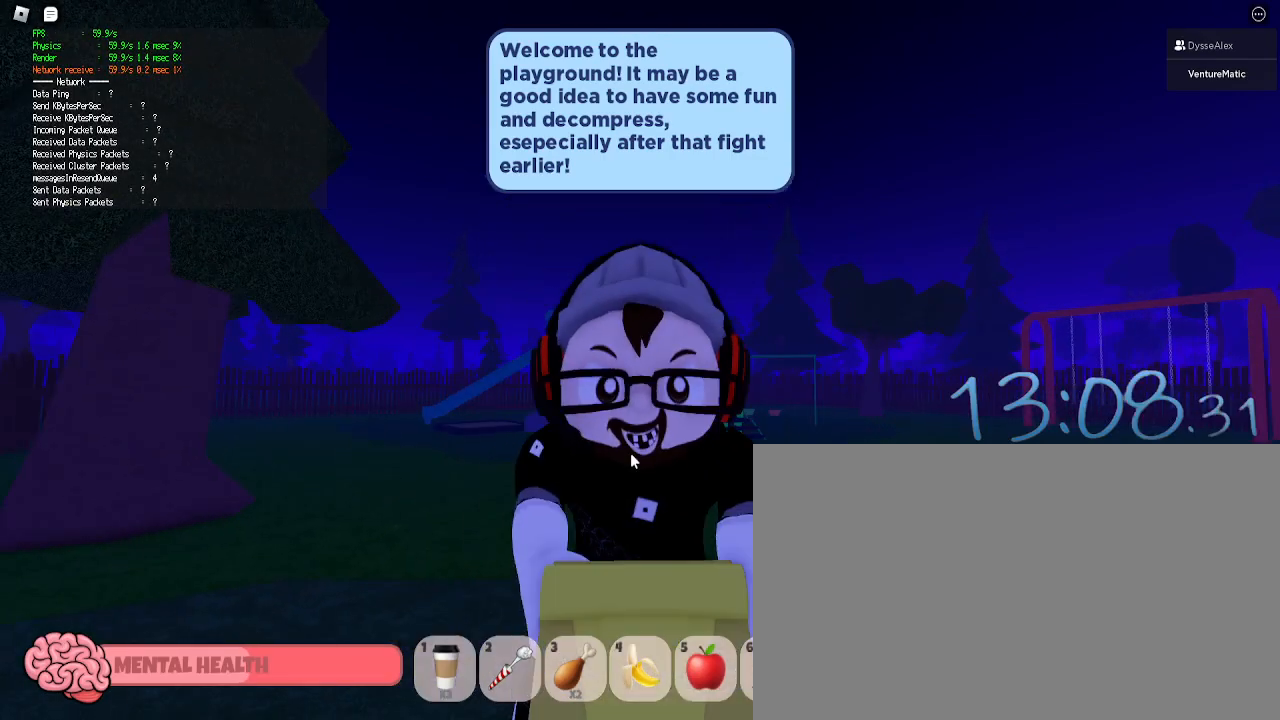
{"keys": [], "mouse": ["right"], "events": []}
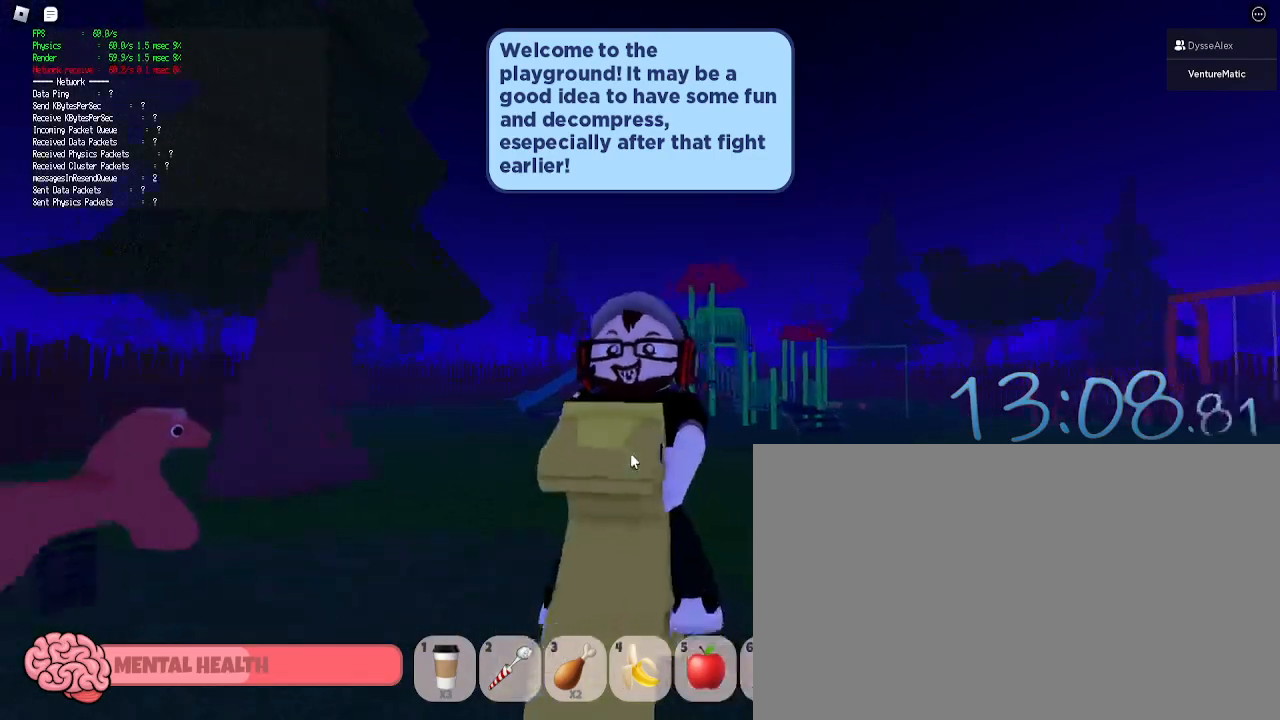
{"keys": [], "mouse": ["right"], "events": []}
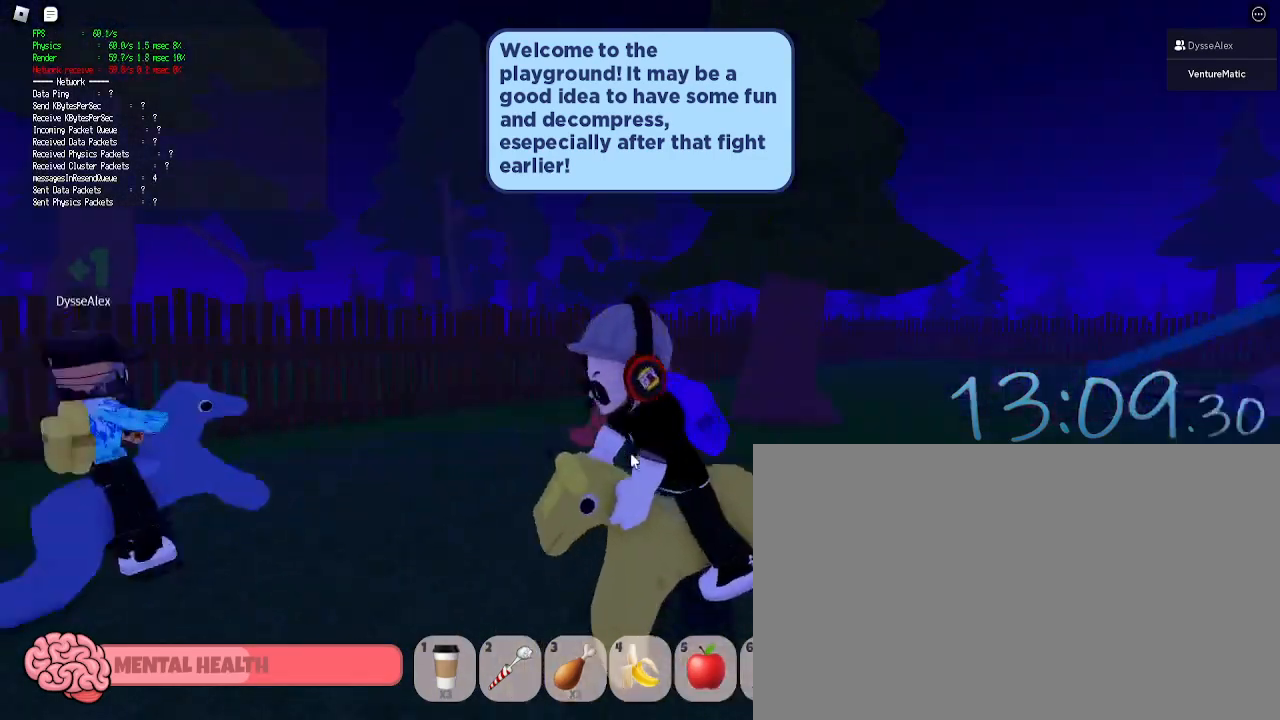
{"keys": [], "mouse": ["right"], "events": []}
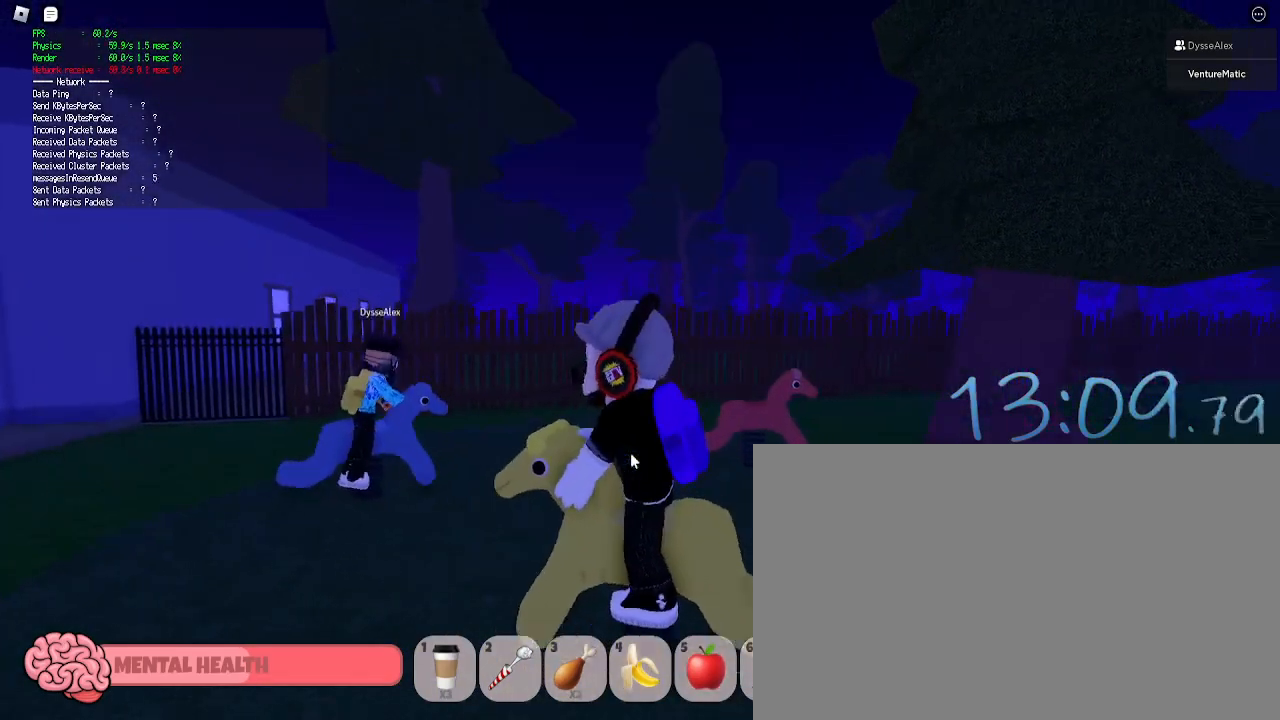
{"keys": [], "mouse": ["right"], "events": []}
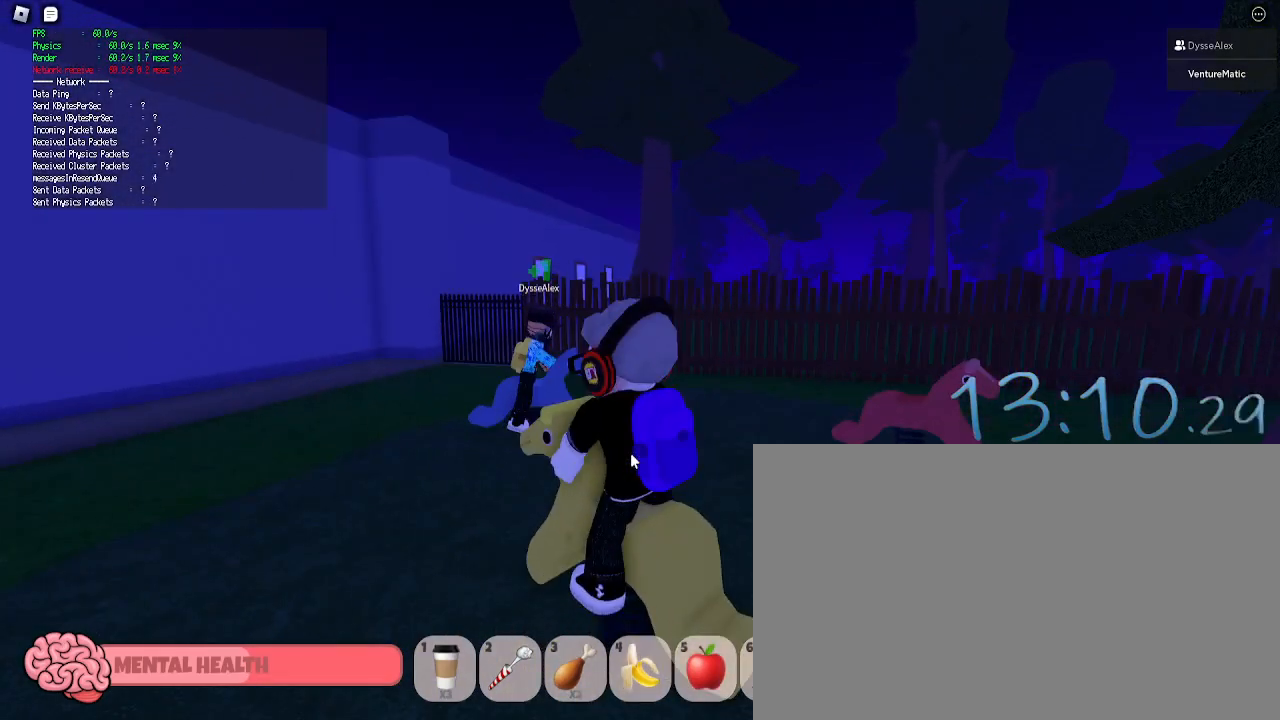
{"keys": [], "mouse": ["right"], "events": []}
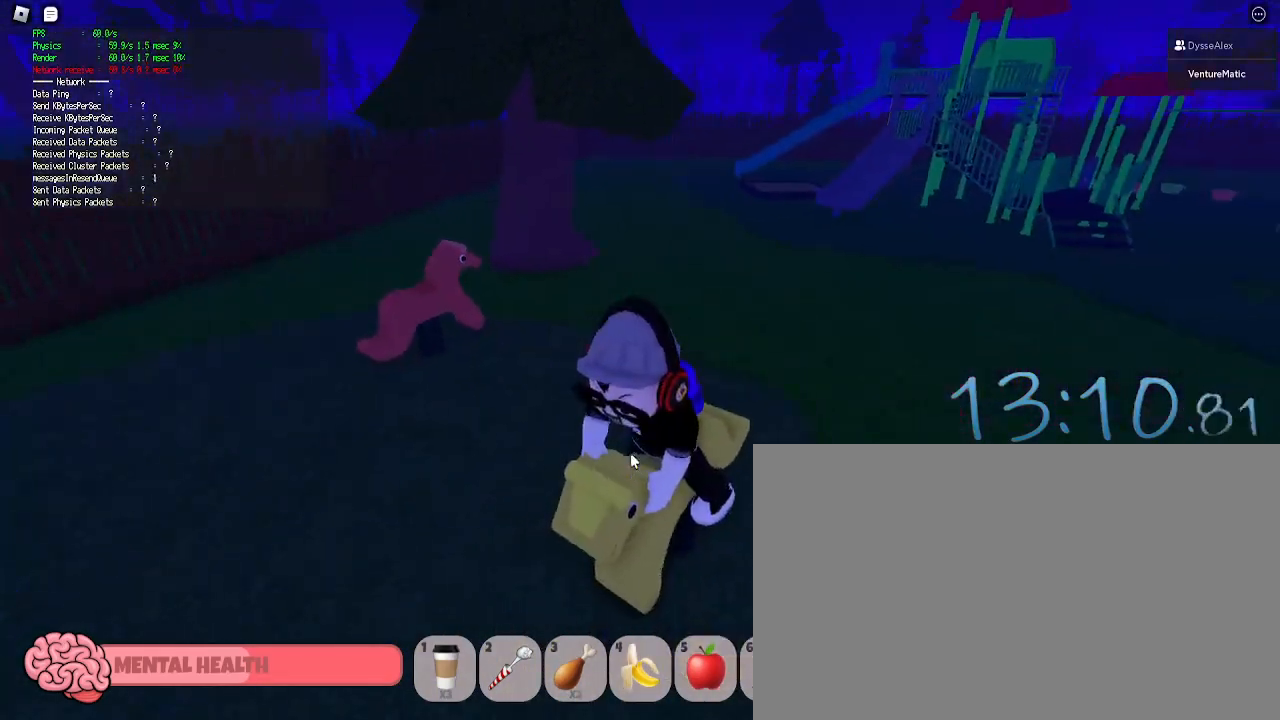
{"keys": ["d", "w"], "mouse": ["right"], "events": [[233, "w", "down"], [283, "d", "down"], [283, "space", "down"], [383, "space", "up"]]}
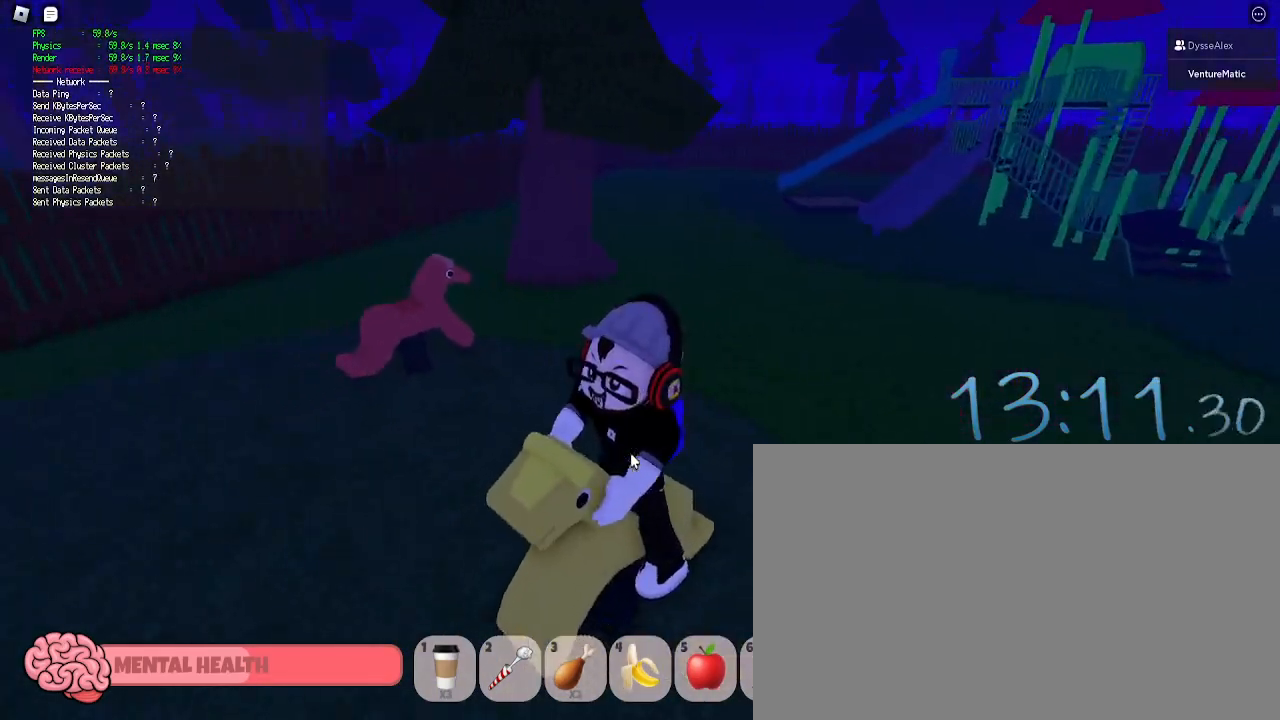
{"keys": ["d", "w"], "mouse": ["right"], "events": [[117, "shift", "down"], [250, "shift", "up"]]}
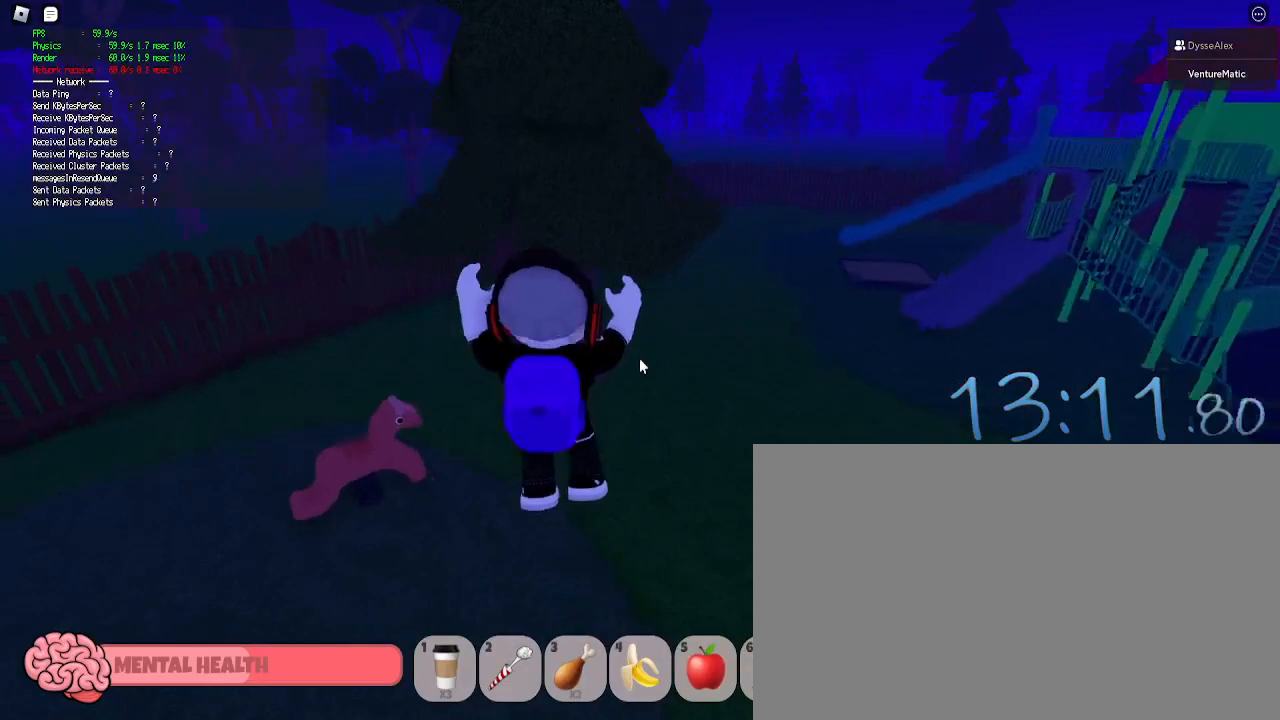
{"keys": ["d", "s"], "mouse": ["right"], "events": [[83, "w", "up"], [267, "s", "down"]]}
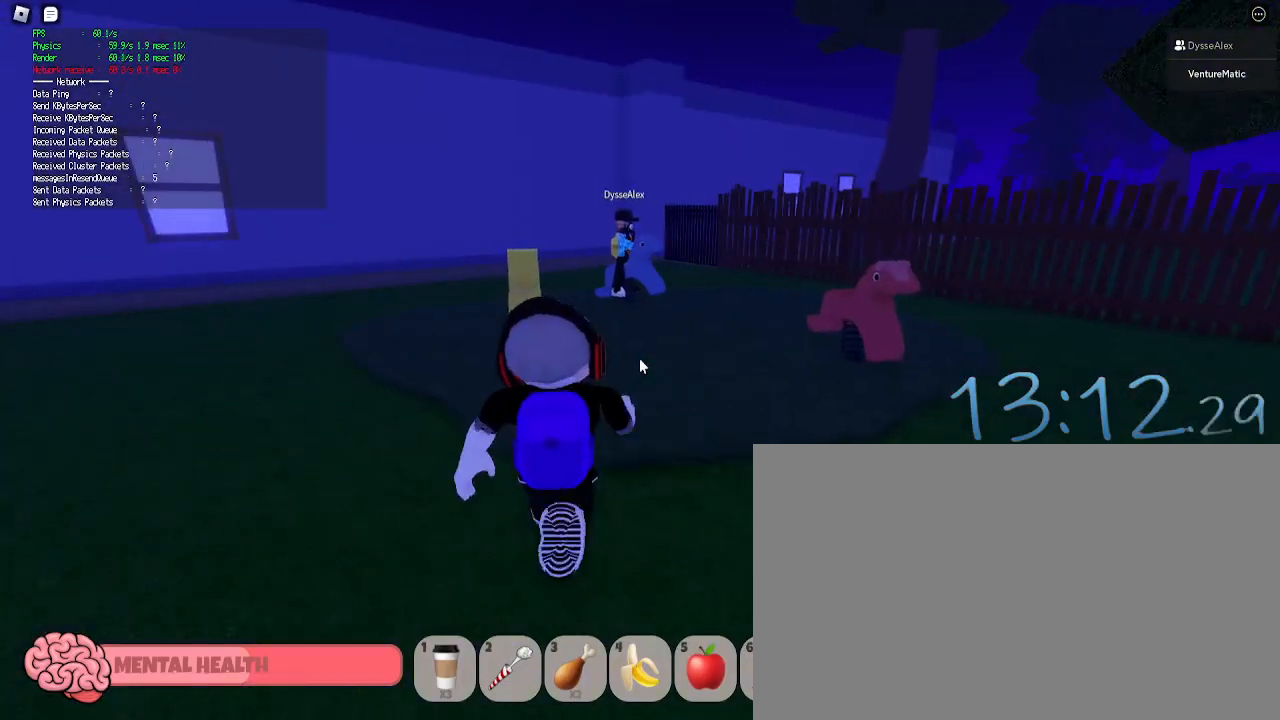
{"keys": ["a", "s"], "mouse": ["right"], "events": [[50, "mouse_right", "up"], [100, "shift", "down"], [233, "d", "up"], [233, "shift", "up"], [283, "mouse_right", "down"], [467, "a", "down"]]}
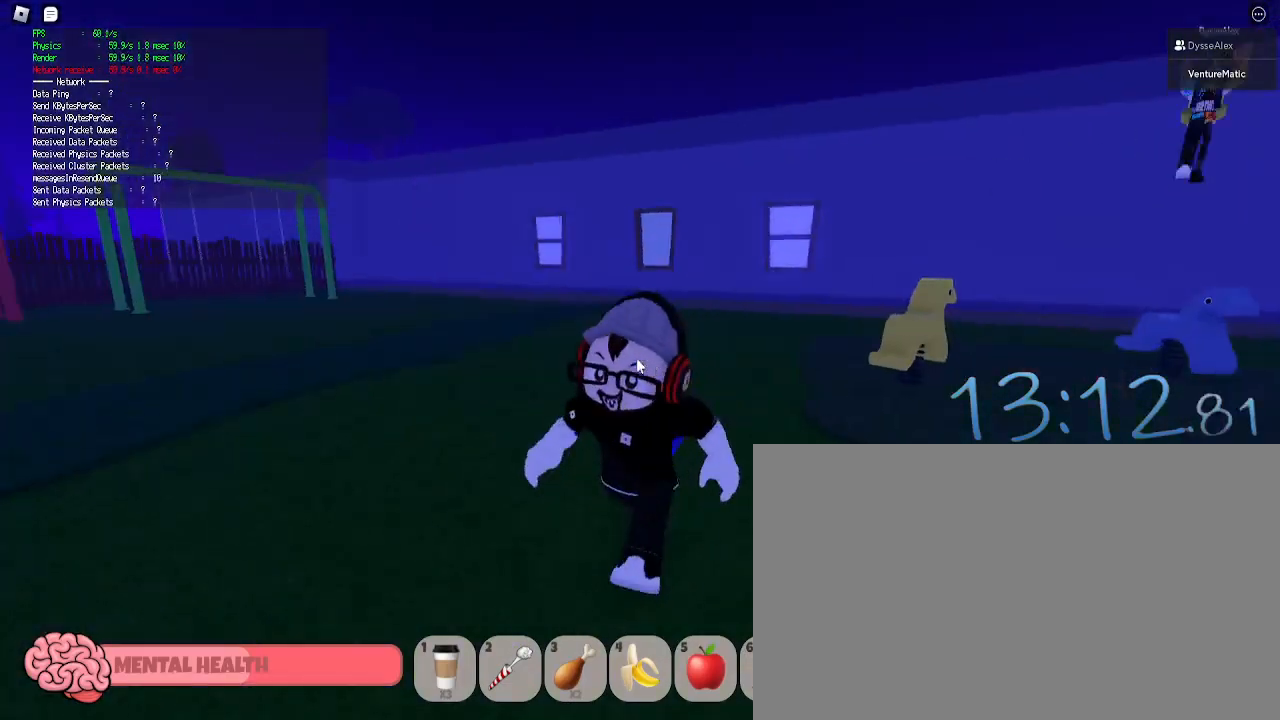
{"keys": ["a"], "mouse": ["right"], "events": [[350, "s", "up"]]}